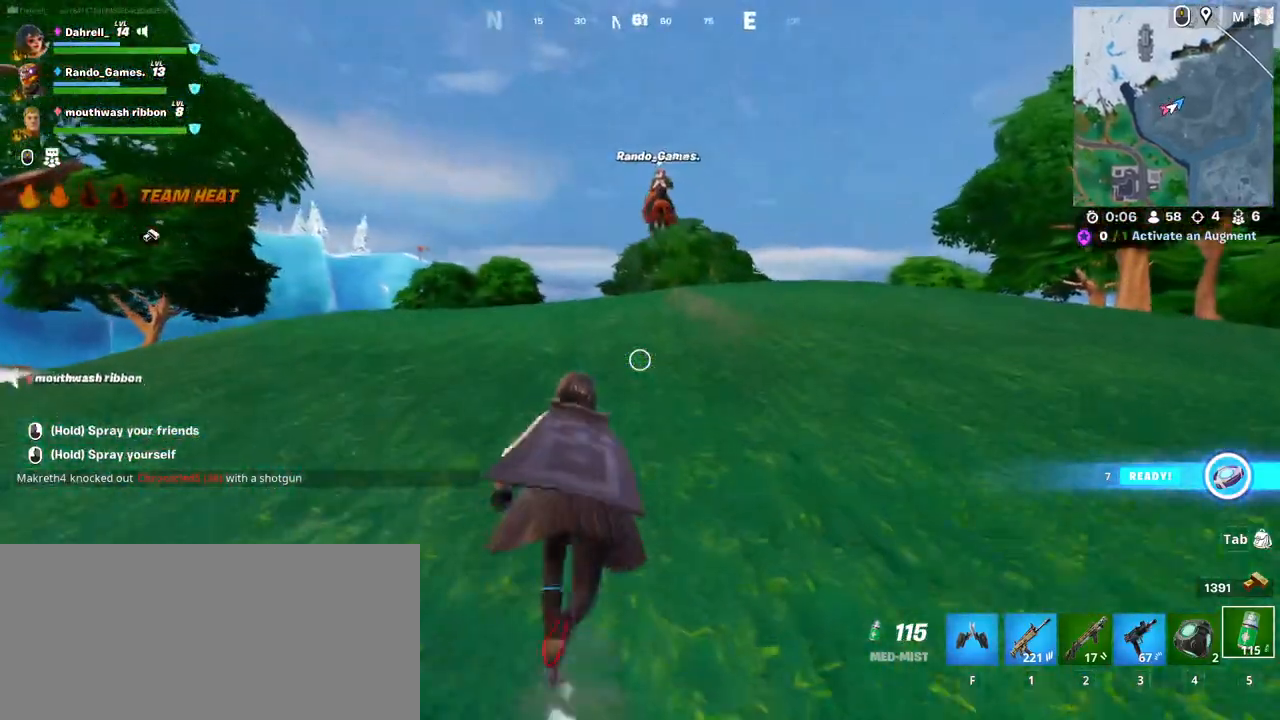
Gameplay with keyboard and mouse; each line is a JSON object with the keys and mouse buttons held at the frame after it. "events" lists presses ("down") and releases ("up") of "a", "ctrl", "d", "e", "f", "q", "r", "s", "shift", "space", "tab", "w", "mouse_left", "mouse_wheel", "mouse_right" and "mouse_mb4" between this image and that frame as [ms after this image, input, new state], when the widget could be followed in between. "mouse_left", "mouse_wheel", "mouse_right", "mouse_mb4" = the "left", "wheel", "right", "mb4" buttons of the "mouse" list. No other keys are recorded. "wheel" means that the mouse wheel is clicked or scrolled. Mouse movement is not recorded. Not read: mouse_mb5.
{"keys": ["shift", "w"], "mouse": [], "events": [[84, "space", "down"], [250, "space", "up"]]}
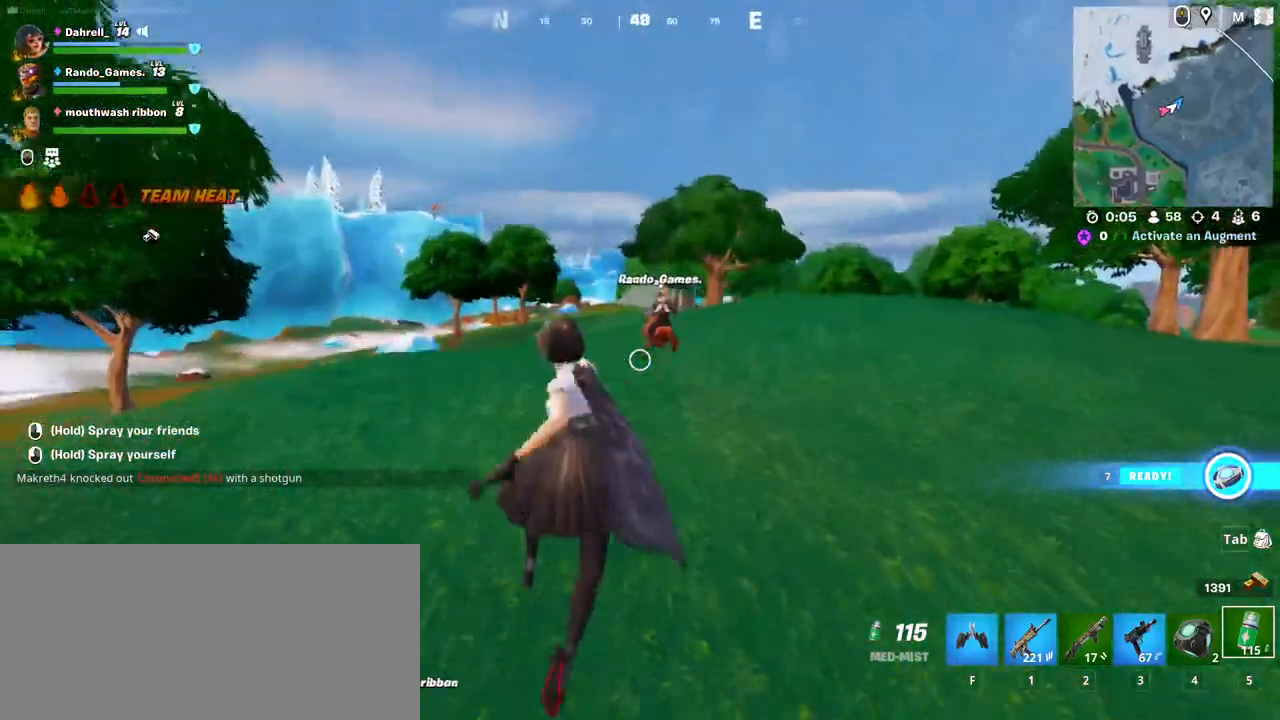
{"keys": ["shift", "w"], "mouse": [], "events": []}
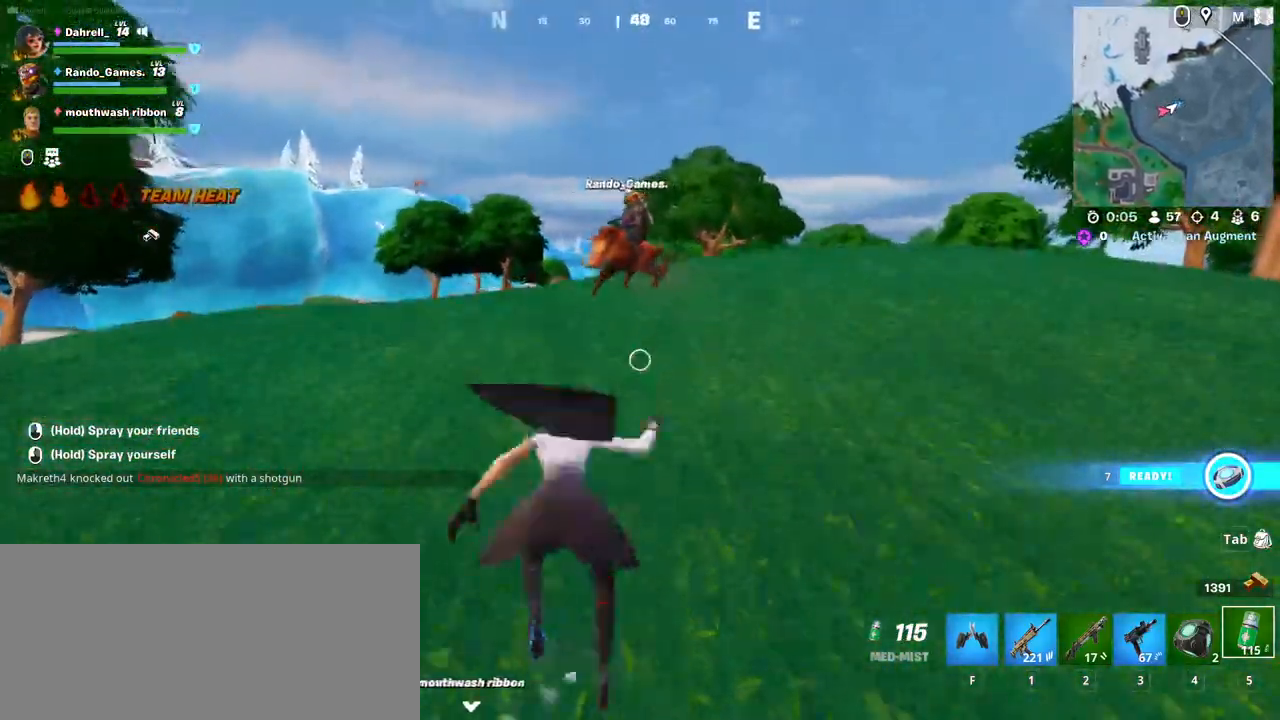
{"keys": ["w"], "mouse": ["right"], "events": [[100, "shift", "up"], [350, "mouse_right", "down"]]}
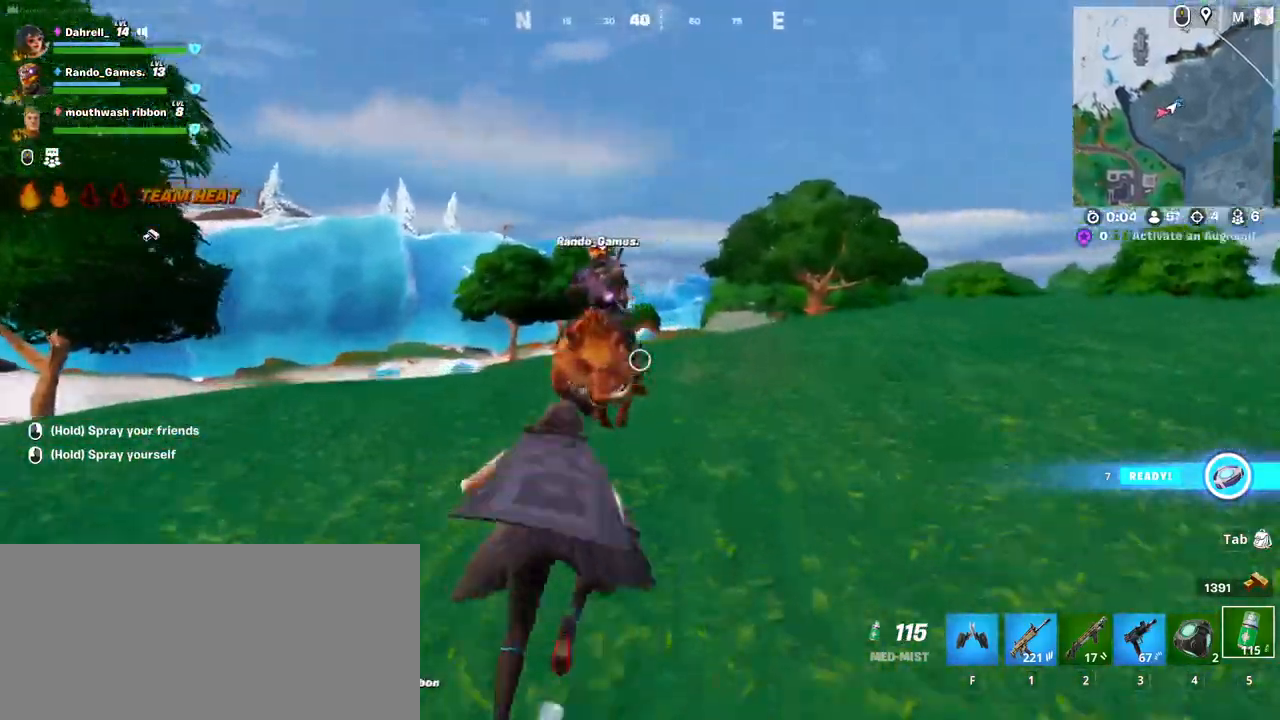
{"keys": [], "mouse": ["right"], "events": [[100, "w", "up"]]}
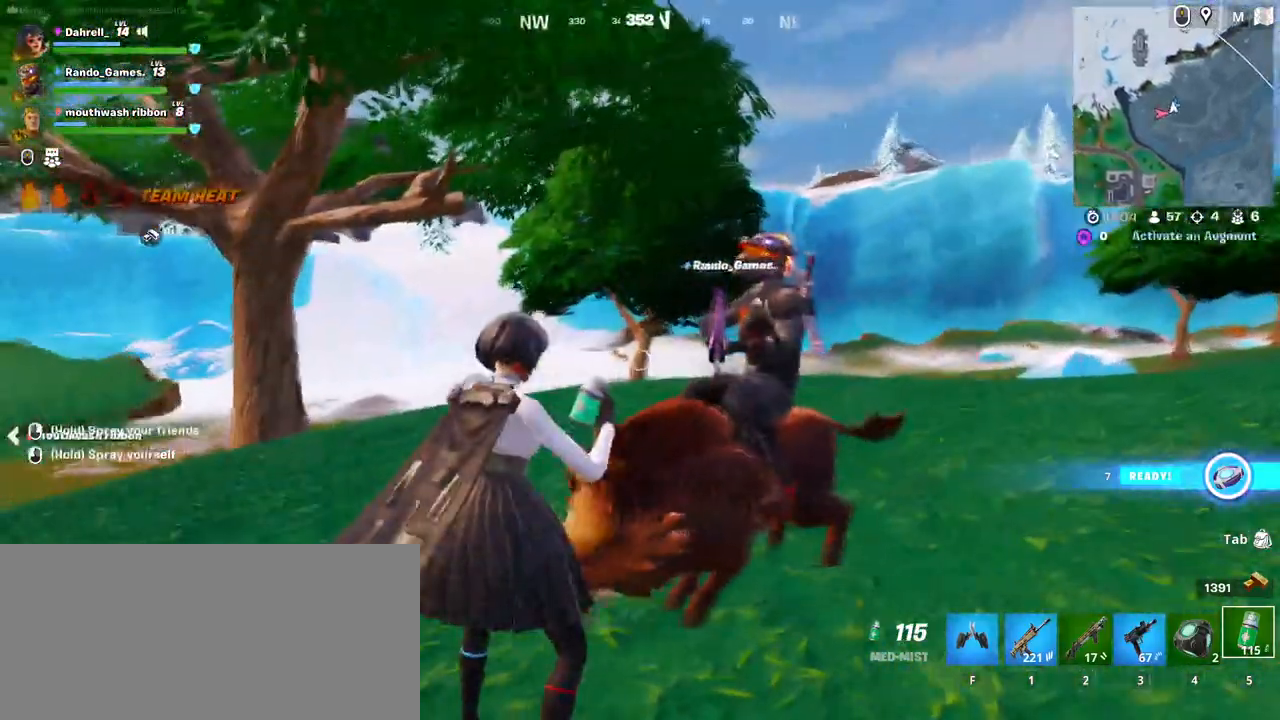
{"keys": [], "mouse": ["right"], "events": []}
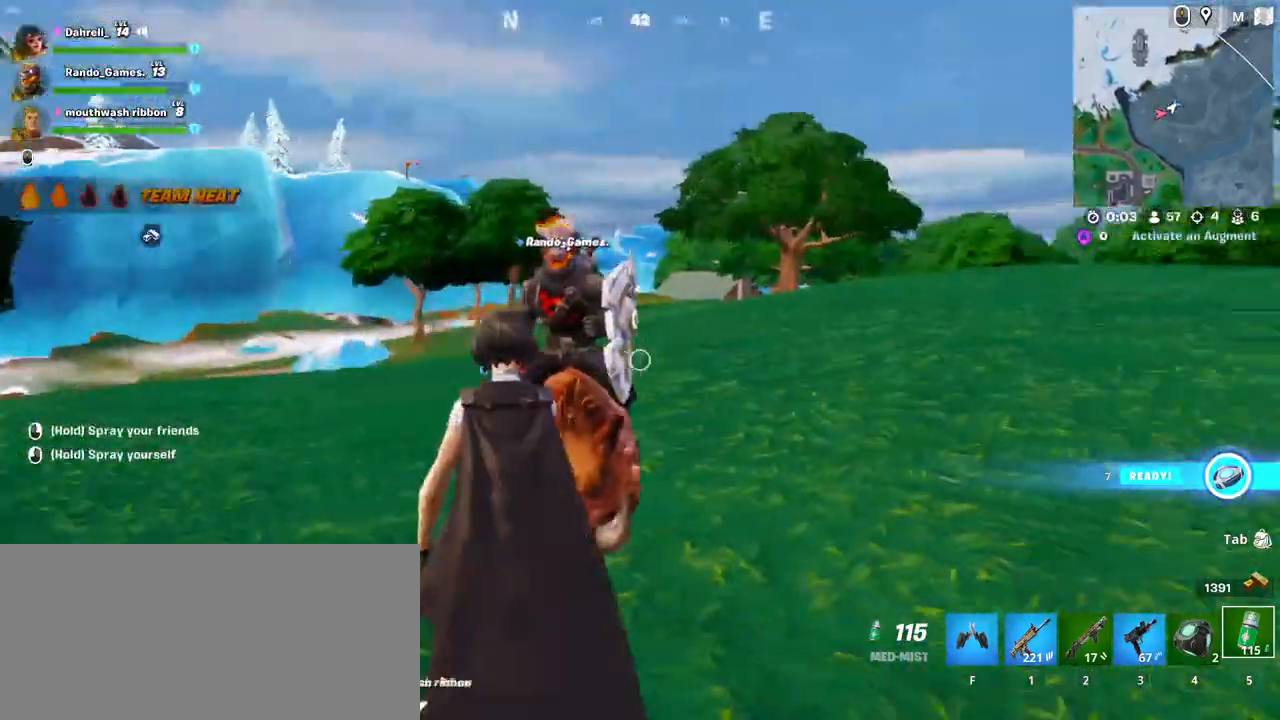
{"keys": [], "mouse": ["right"], "events": []}
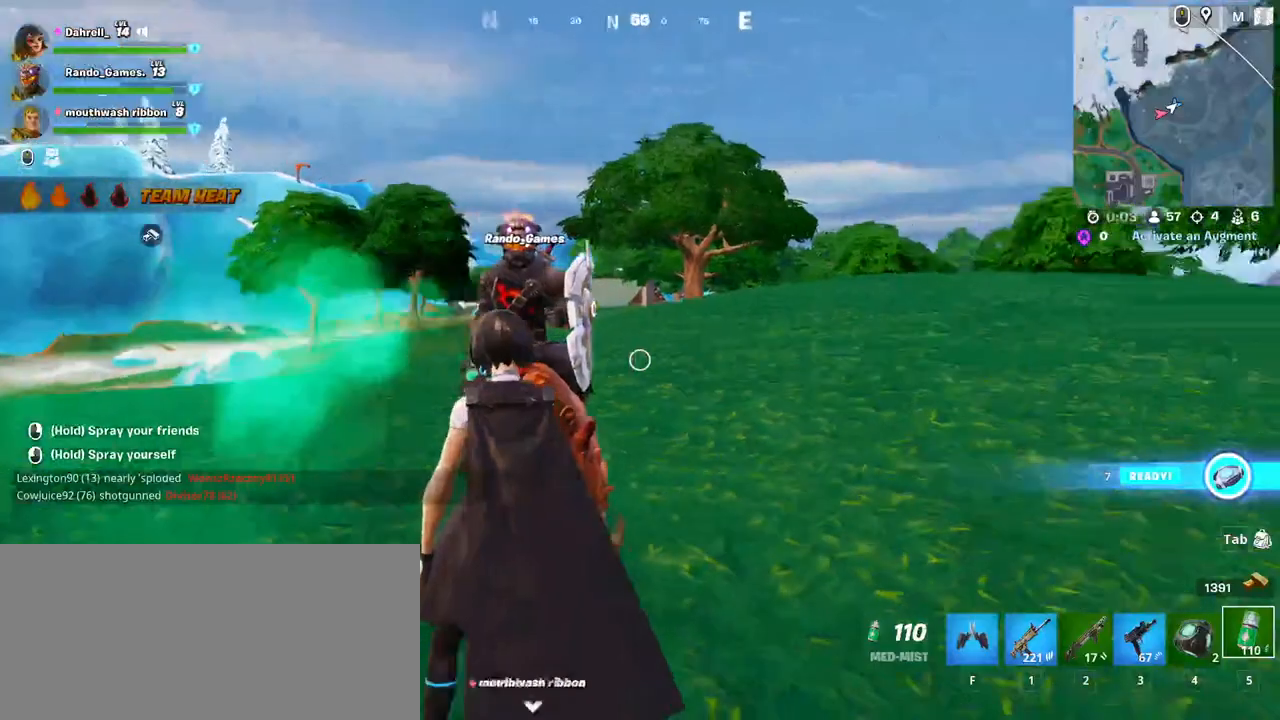
{"keys": [], "mouse": ["right"], "events": []}
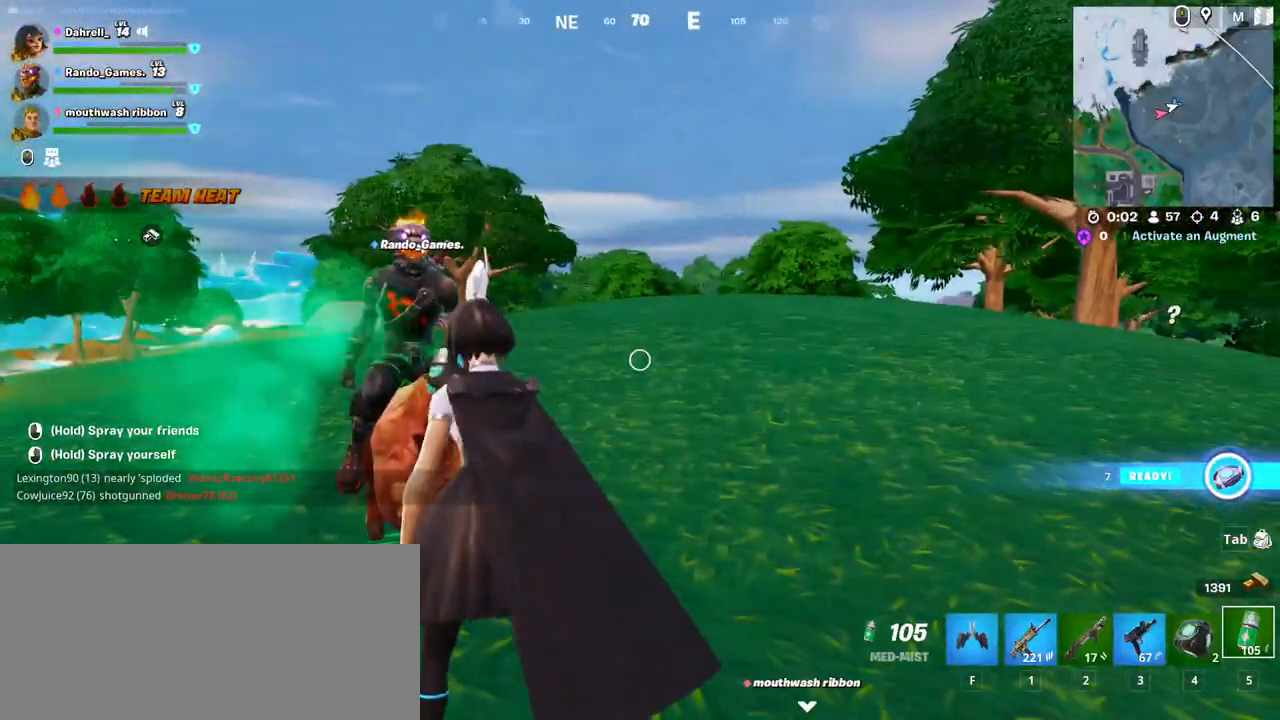
{"keys": [], "mouse": ["right"], "events": []}
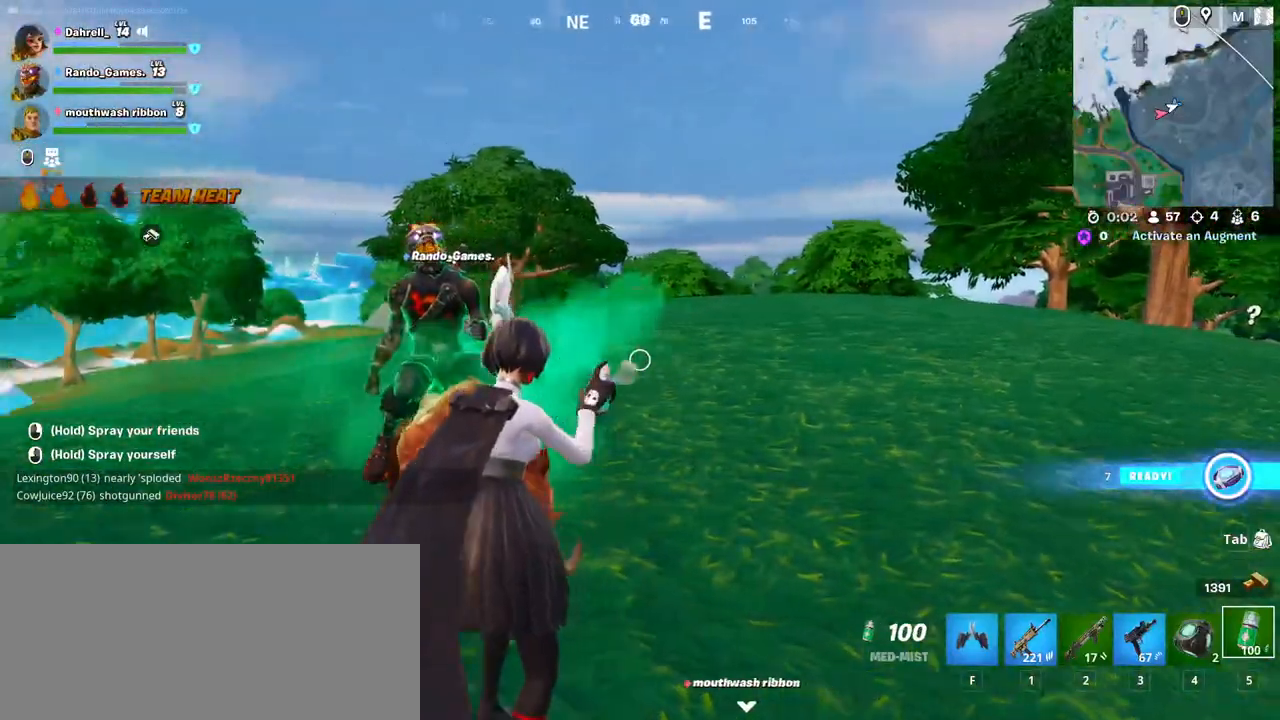
{"keys": [], "mouse": ["right"], "events": []}
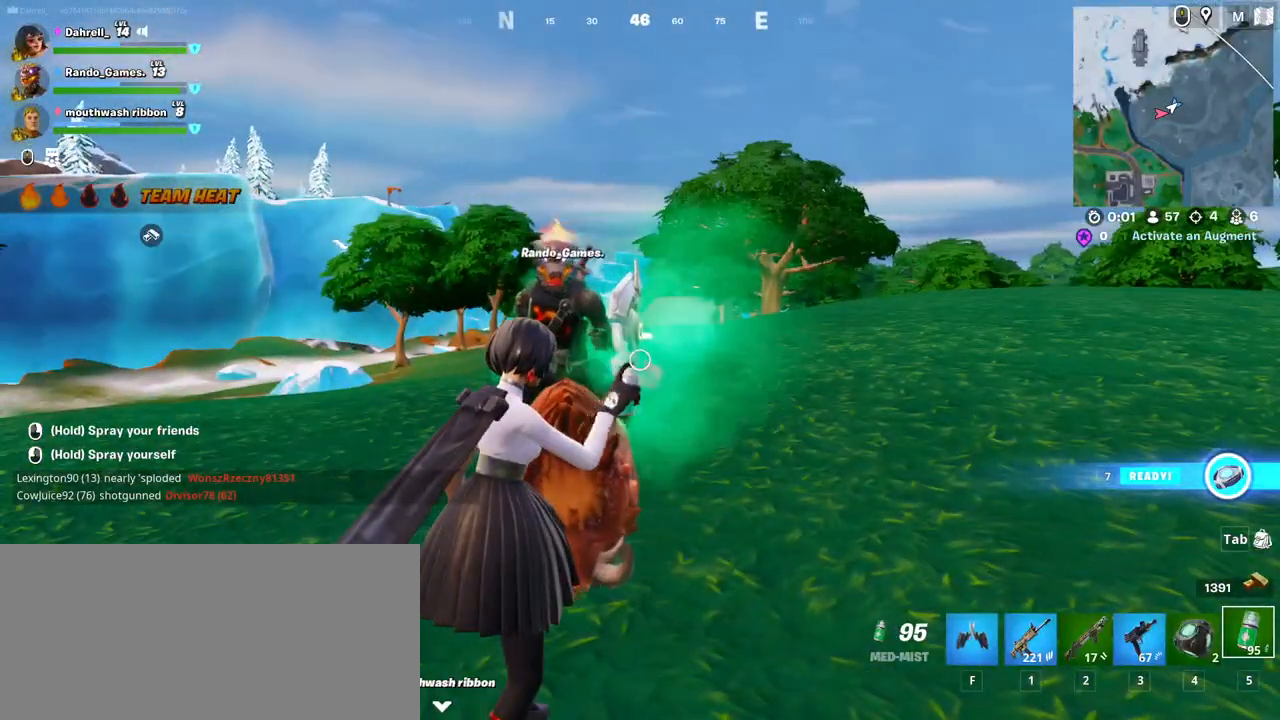
{"keys": [], "mouse": ["right"], "events": []}
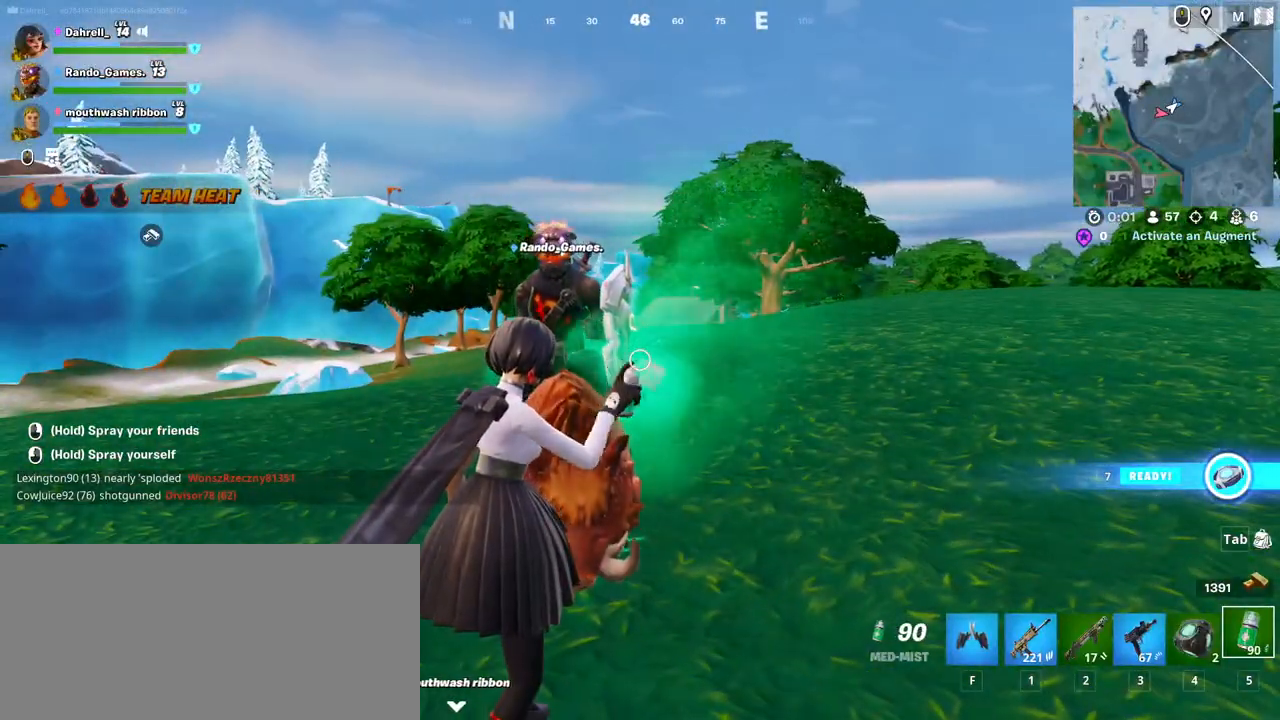
{"keys": [], "mouse": ["right"], "events": []}
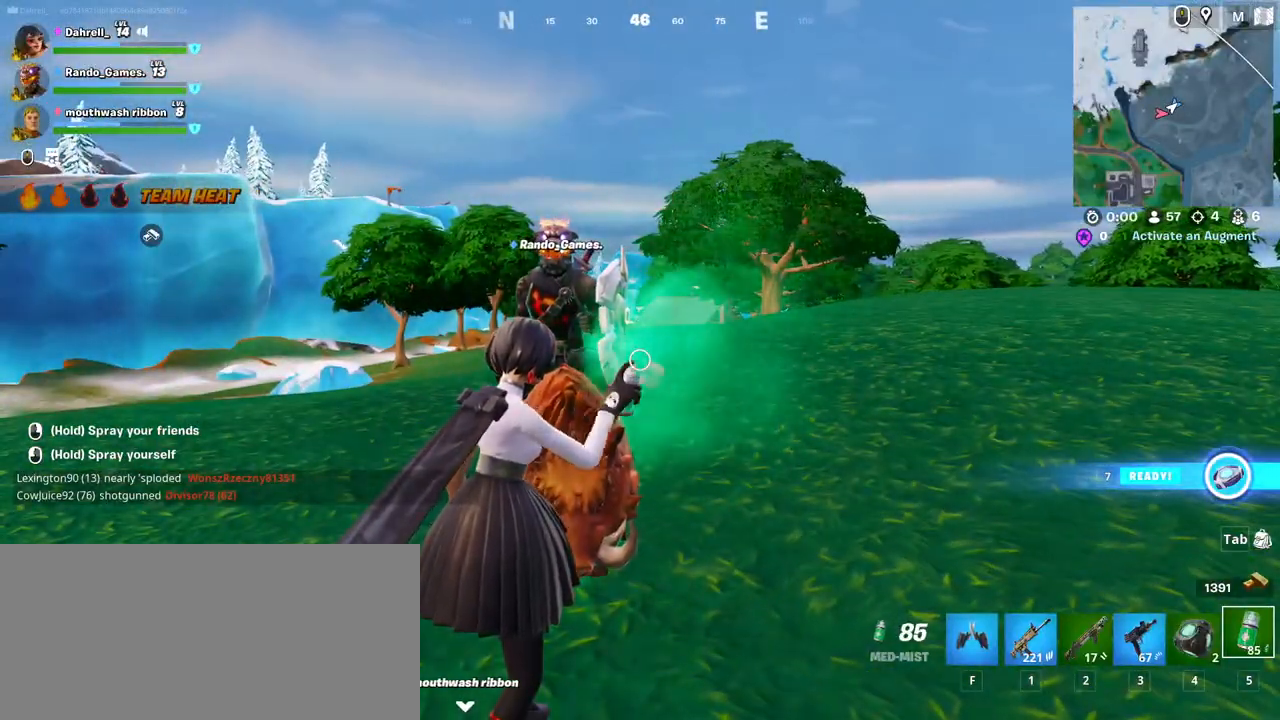
{"keys": ["w"], "mouse": [], "events": [[167, "mouse_right", "up"], [200, "w", "down"], [234, "f", "down"], [367, "f", "up"]]}
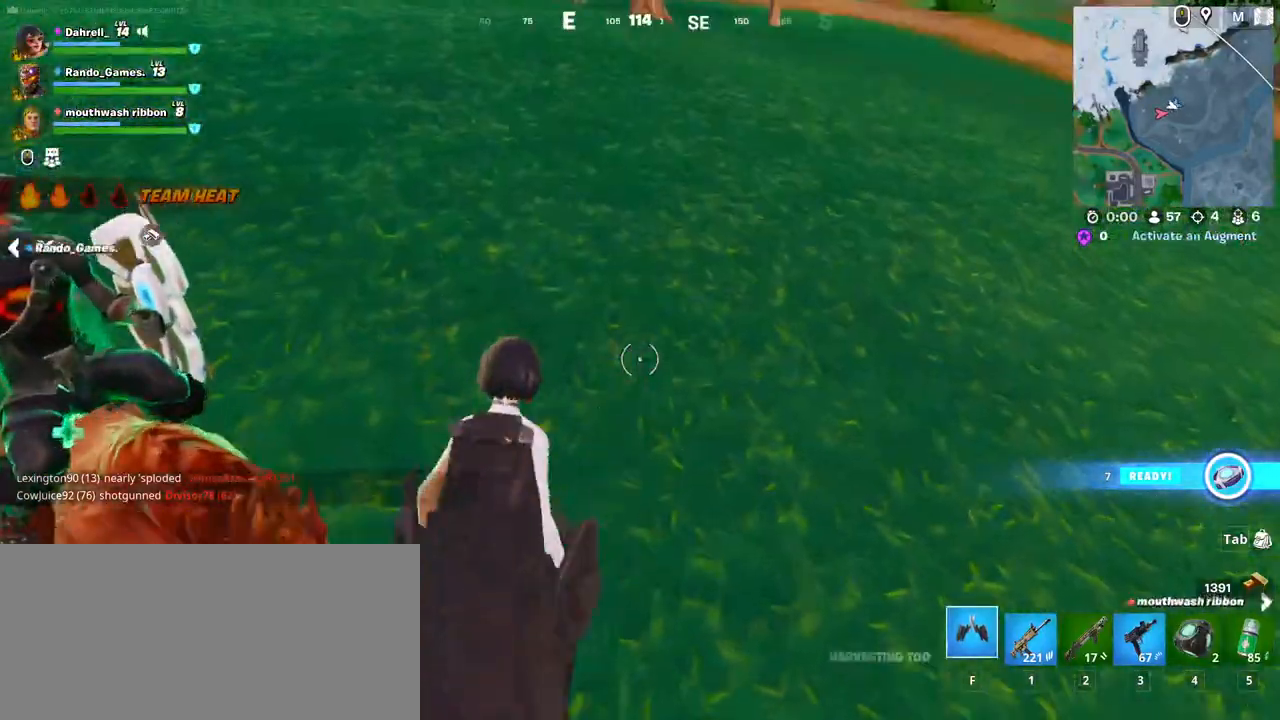
{"keys": ["shift", "w"], "mouse": [], "events": [[384, "shift", "down"]]}
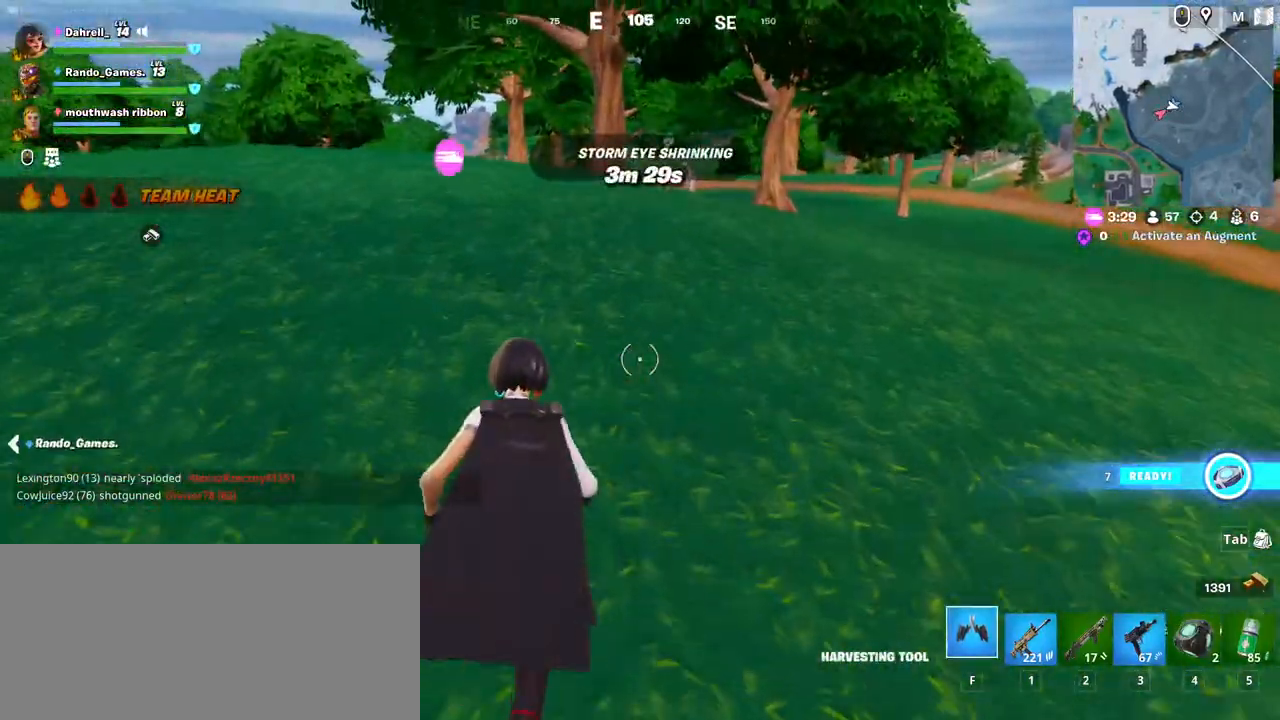
{"keys": ["shift", "w"], "mouse": [], "events": []}
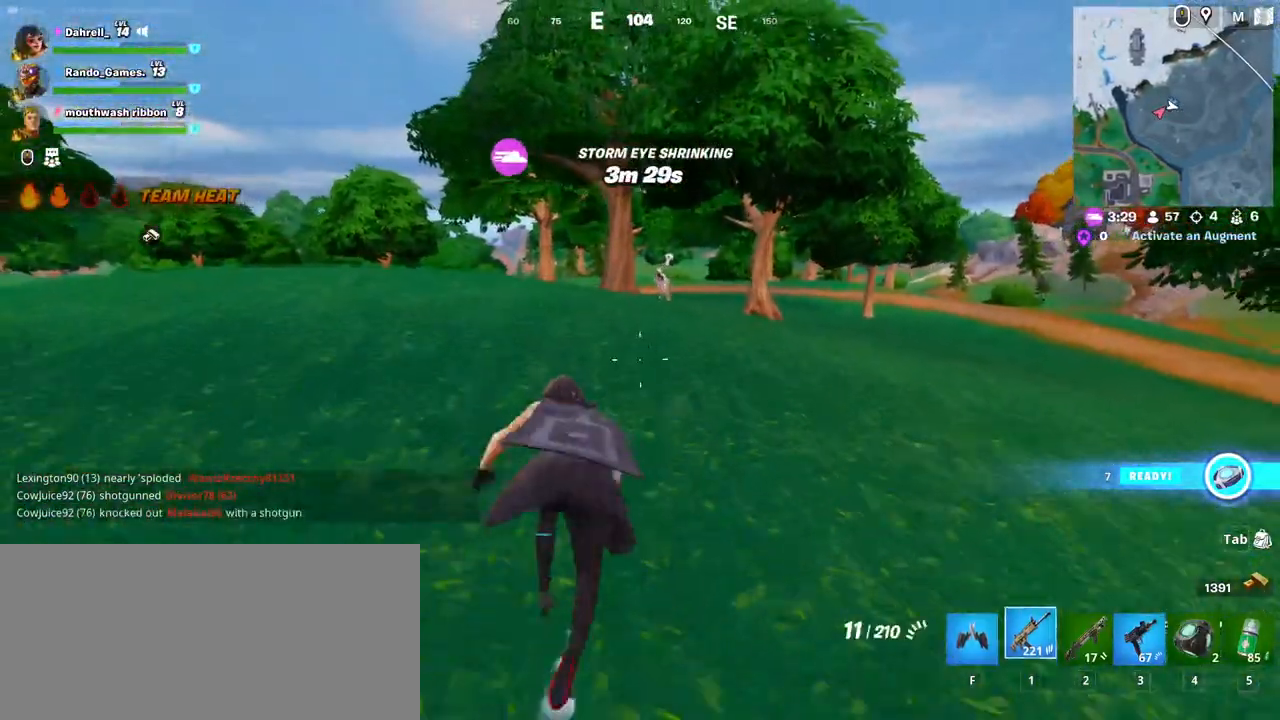
{"keys": ["a"], "mouse": ["right"], "events": [[200, "a", "down"], [284, "shift", "up"], [384, "mouse_right", "down"], [384, "w", "up"]]}
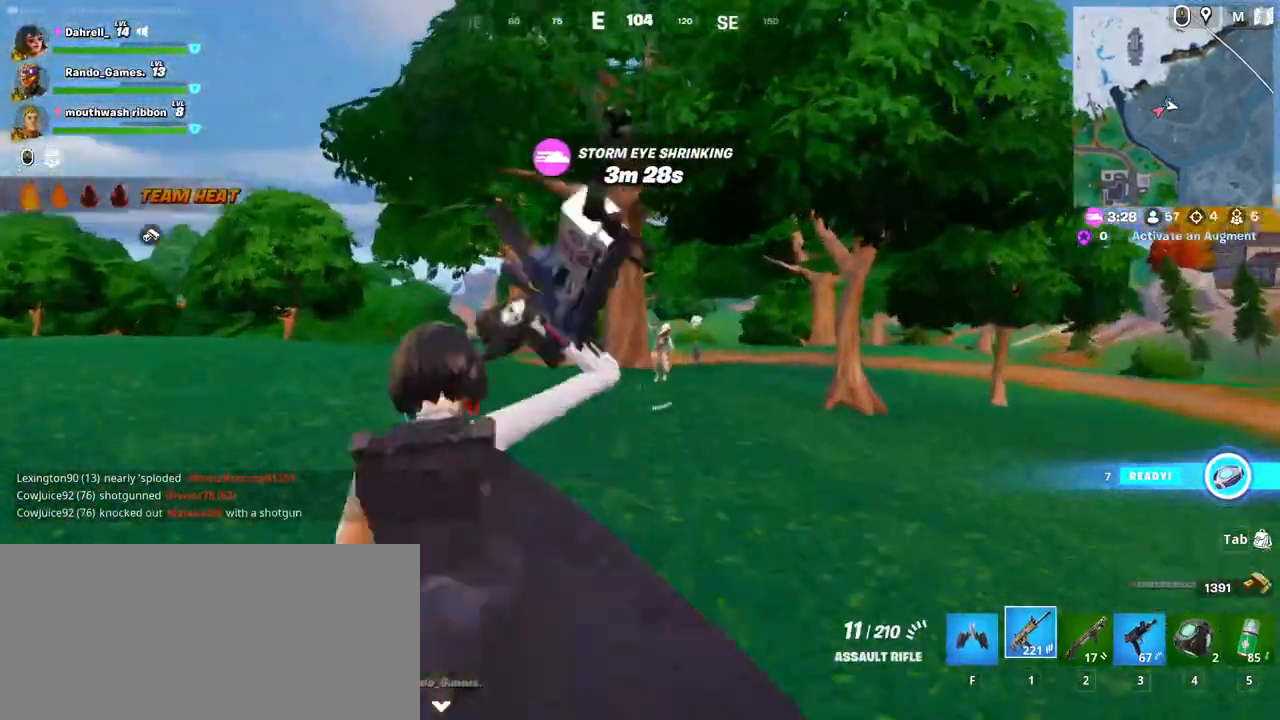
{"keys": ["d", "w"], "mouse": ["left"]}
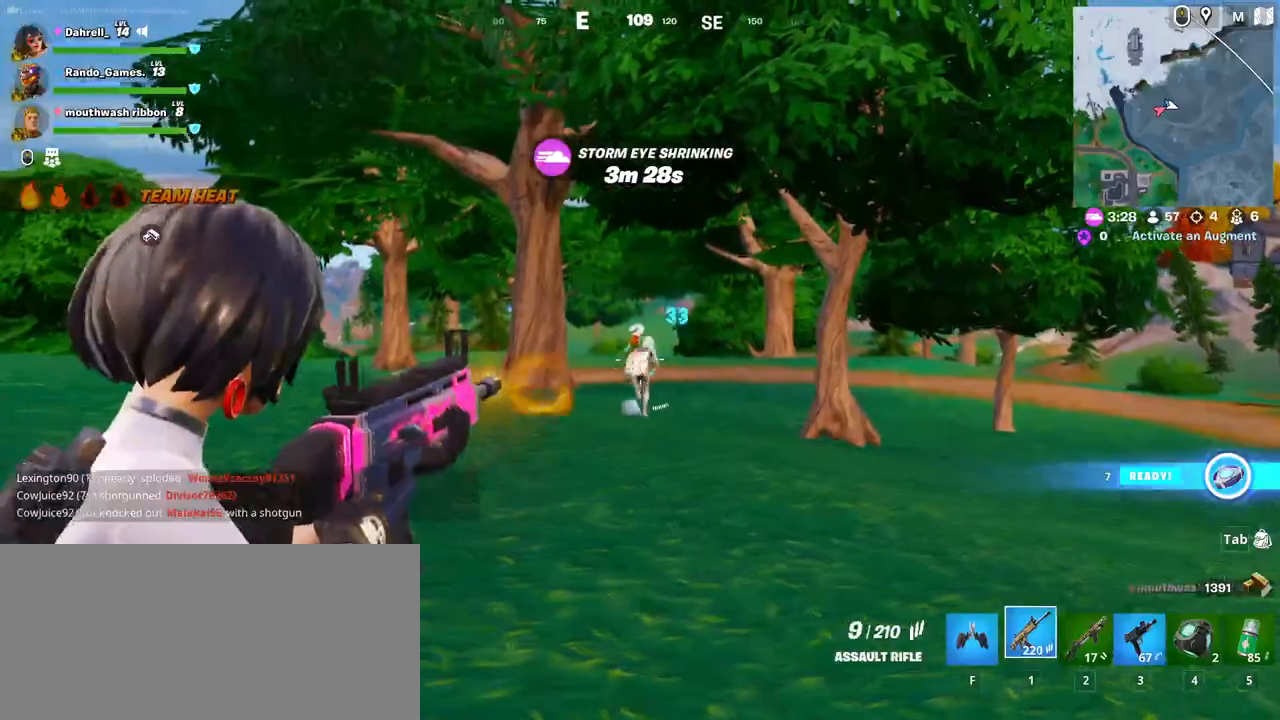
{"keys": [], "mouse": ["left", "right"]}
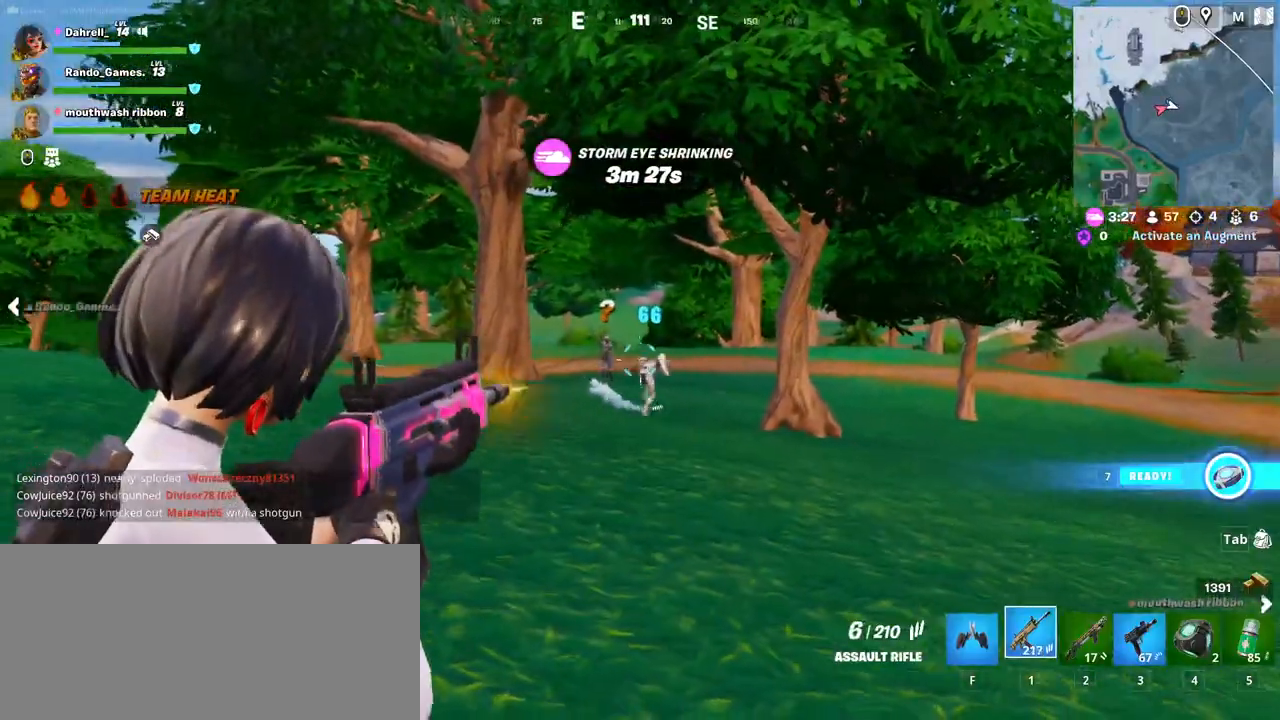
{"keys": [], "mouse": ["left", "right"], "events": []}
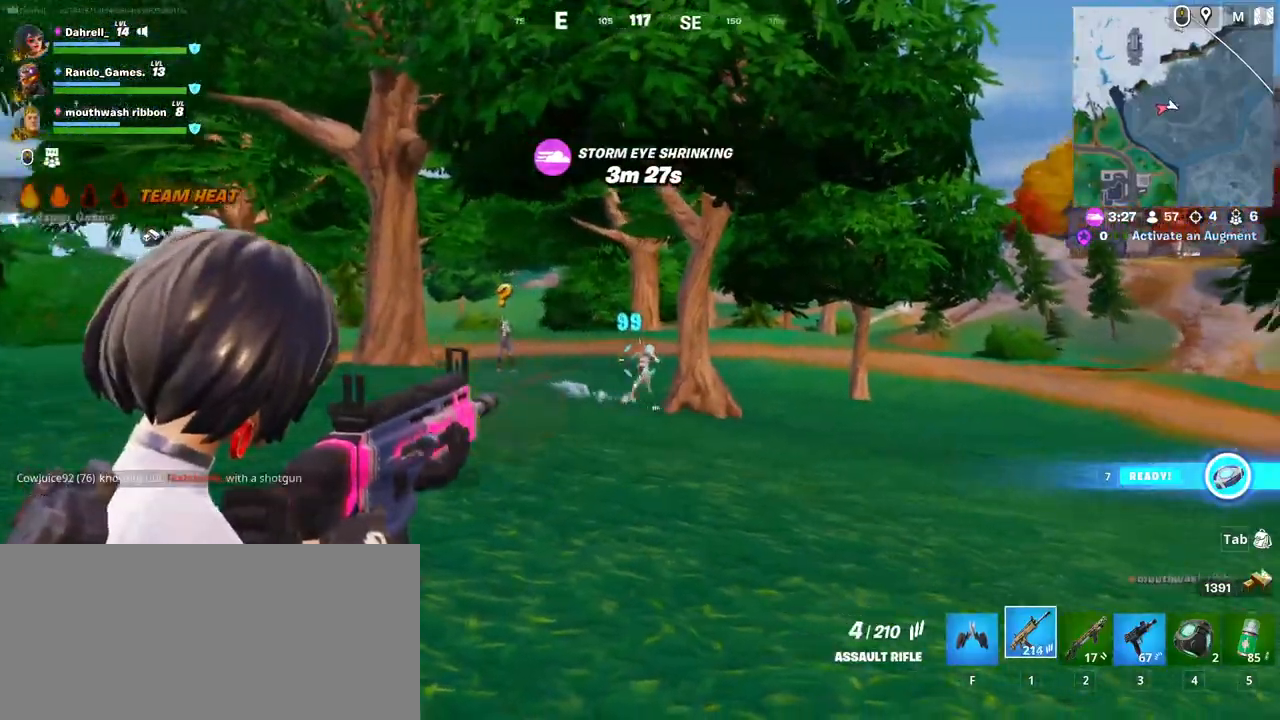
{"keys": ["w"], "mouse": [], "events": [[217, "w", "down"], [284, "mouse_left", "up"], [350, "mouse_right", "up"]]}
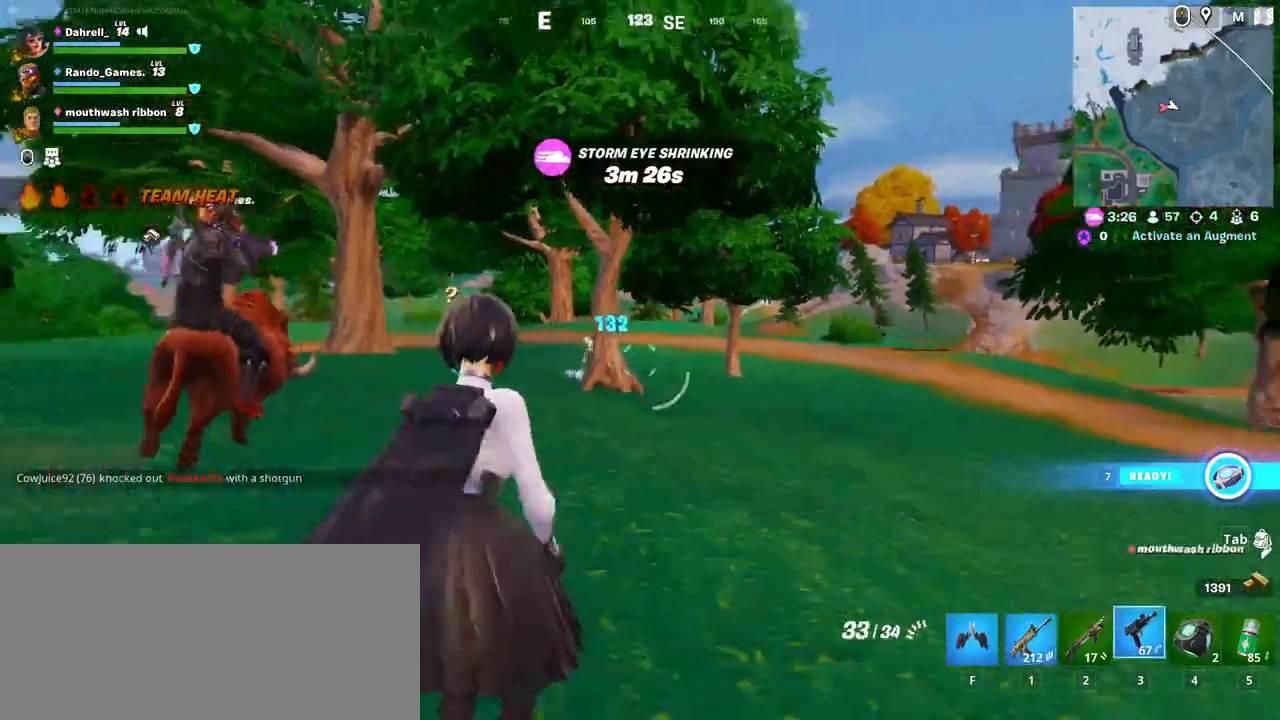
{"keys": ["ctrl", "shift", "w"], "mouse": ["right"], "events": [[117, "shift", "down"], [484, "ctrl", "down"], [500, "mouse_right", "down"]]}
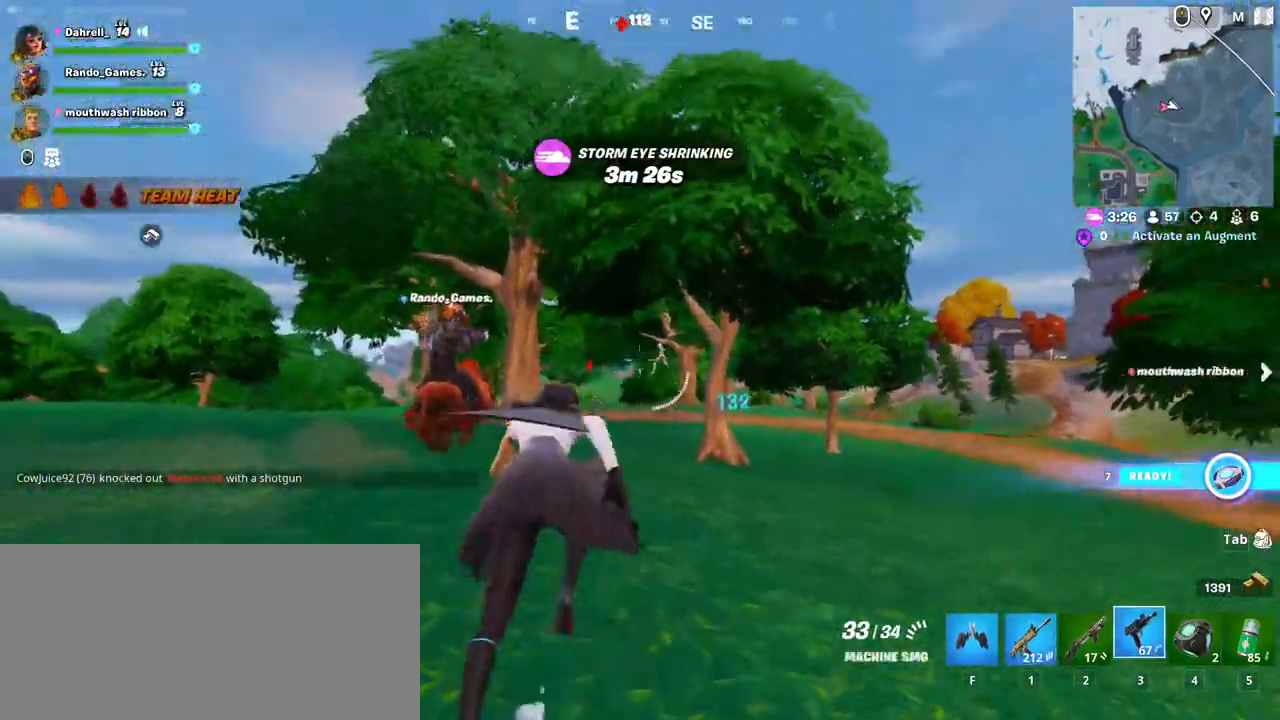
{"keys": [], "mouse": ["left", "right"], "events": [[84, "shift", "up"], [150, "ctrl", "up"], [334, "mouse_left", "down"], [450, "w", "up"]]}
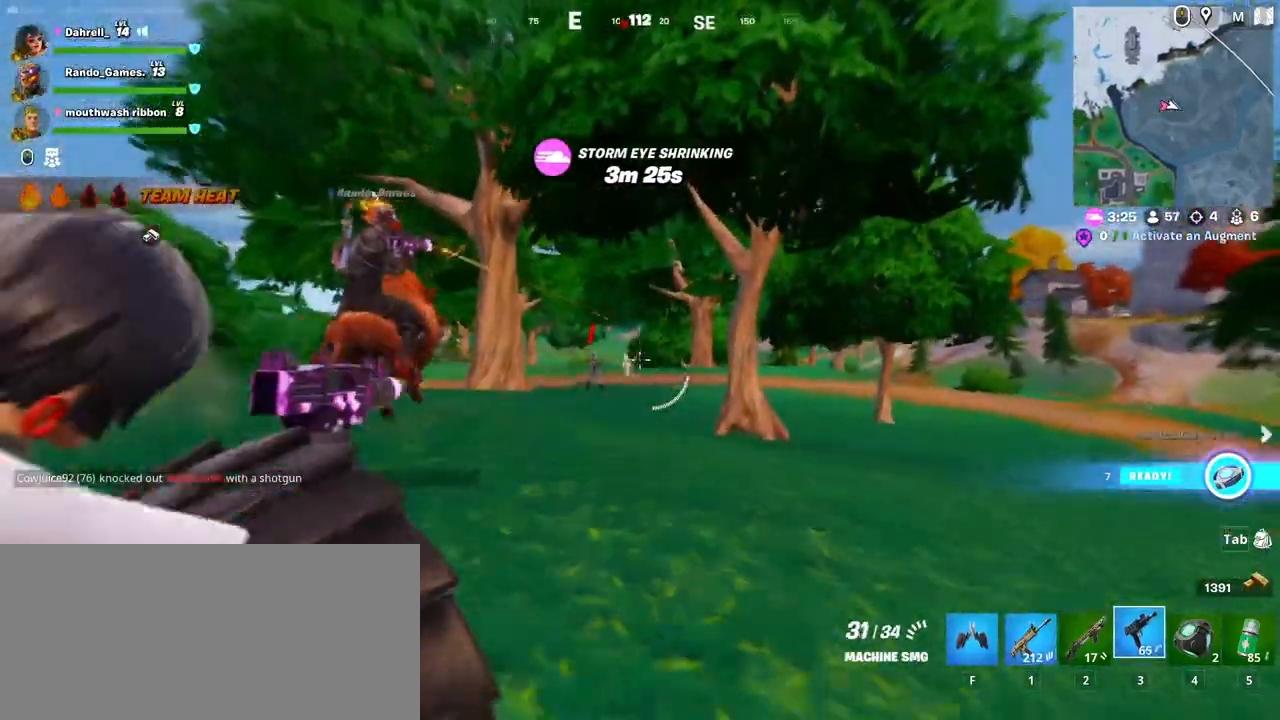
{"keys": [], "mouse": ["left", "right"], "events": [[184, "w", "down"], [367, "w", "up"]]}
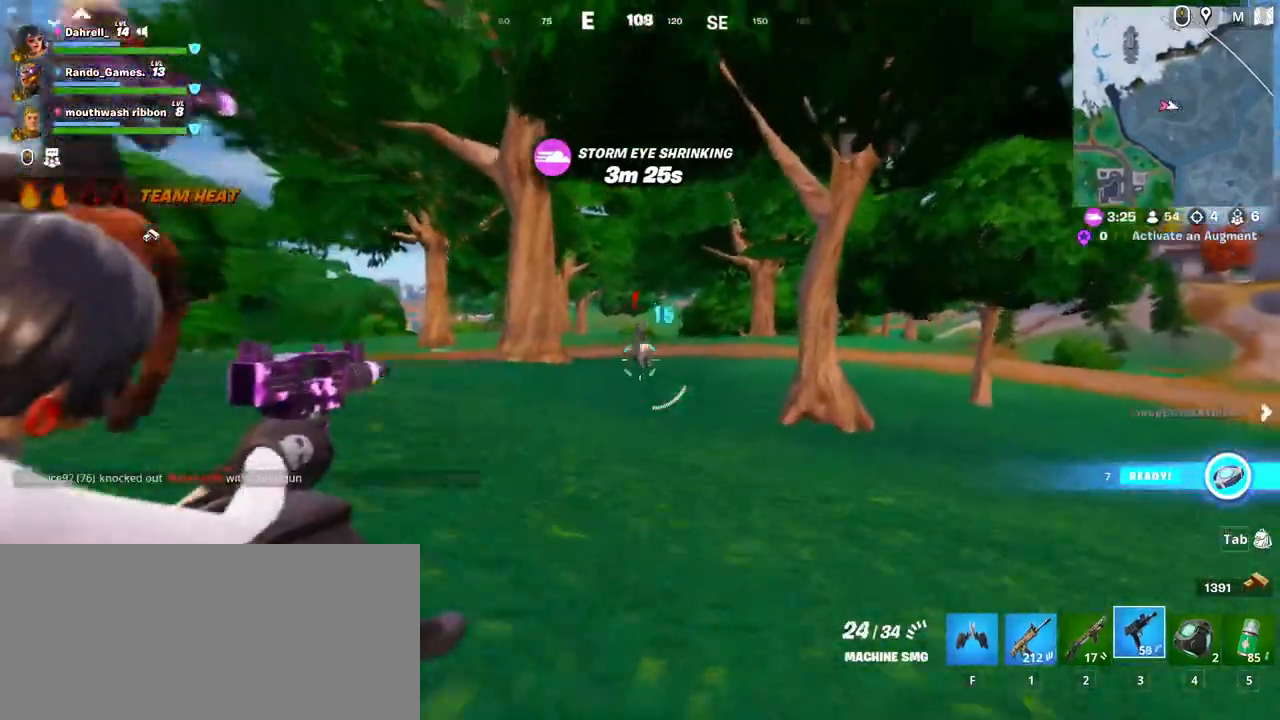
{"keys": ["w"], "mouse": ["left", "right"], "events": [[450, "w", "down"]]}
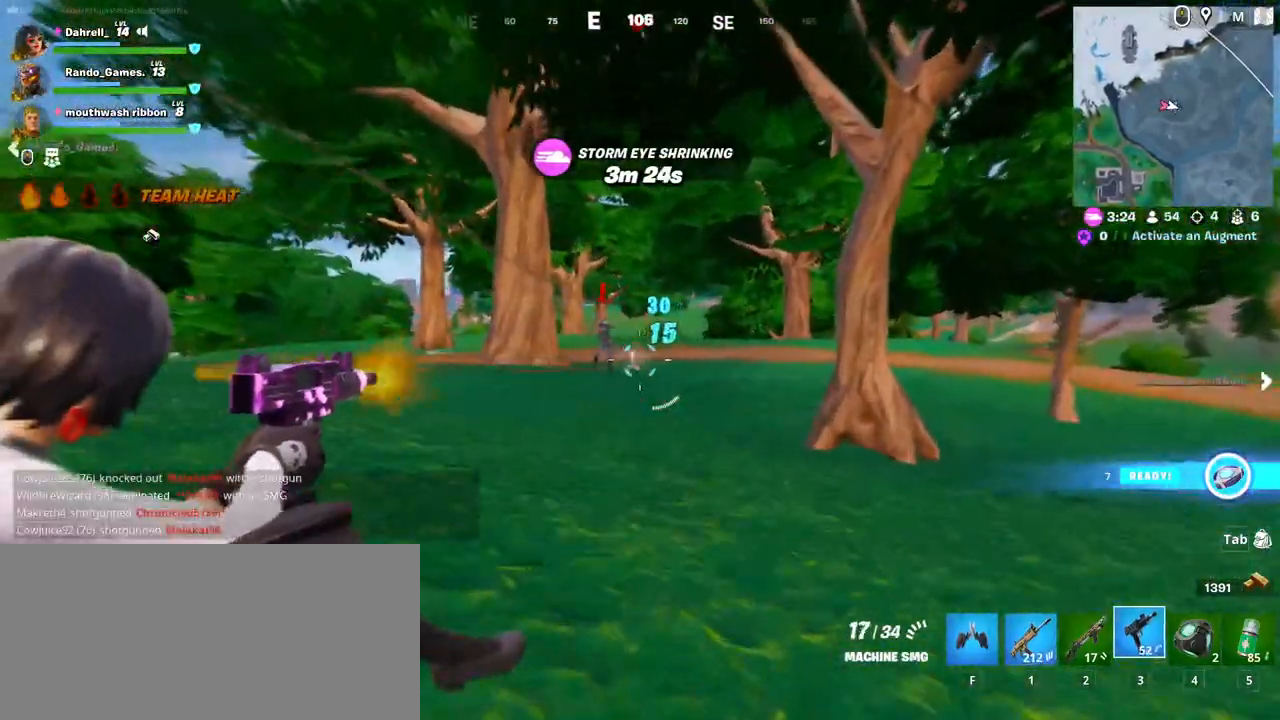
{"keys": ["w"], "mouse": ["left", "right"], "events": [[117, "d", "down"], [384, "d", "up"]]}
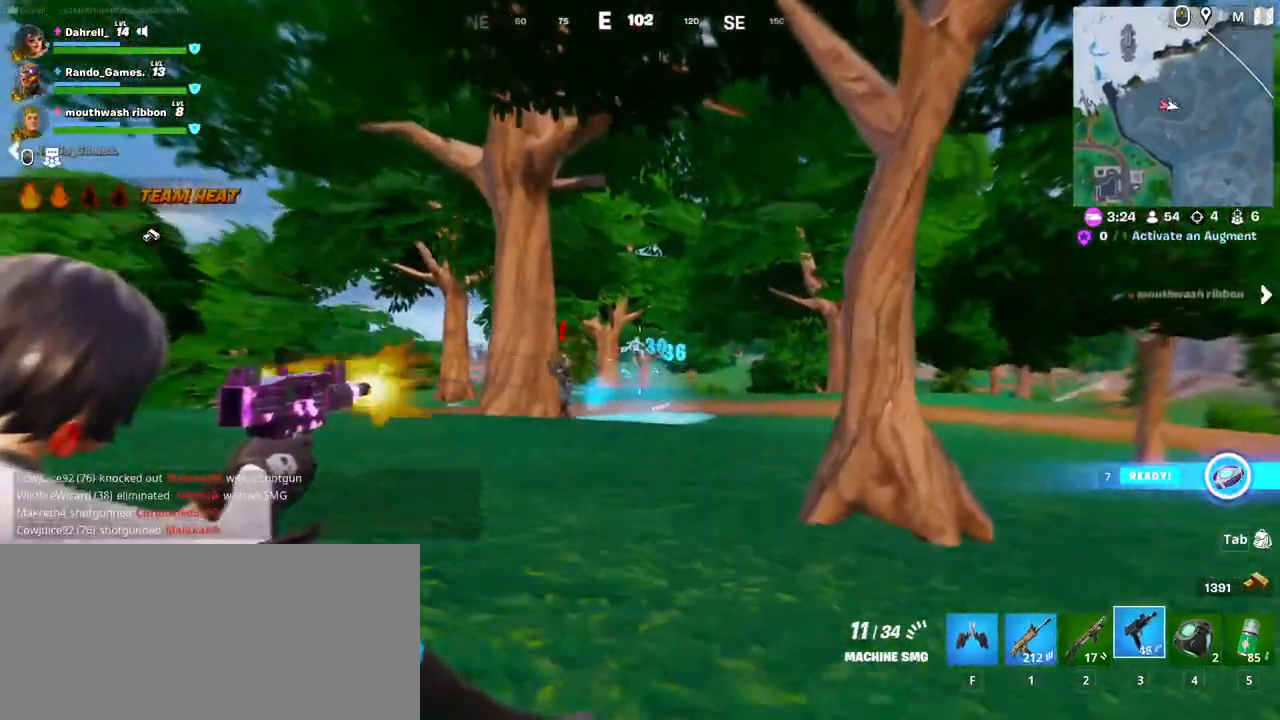
{"keys": ["shift", "w"], "mouse": [], "events": [[417, "mouse_left", "up"], [467, "mouse_right", "up"], [467, "shift", "down"]]}
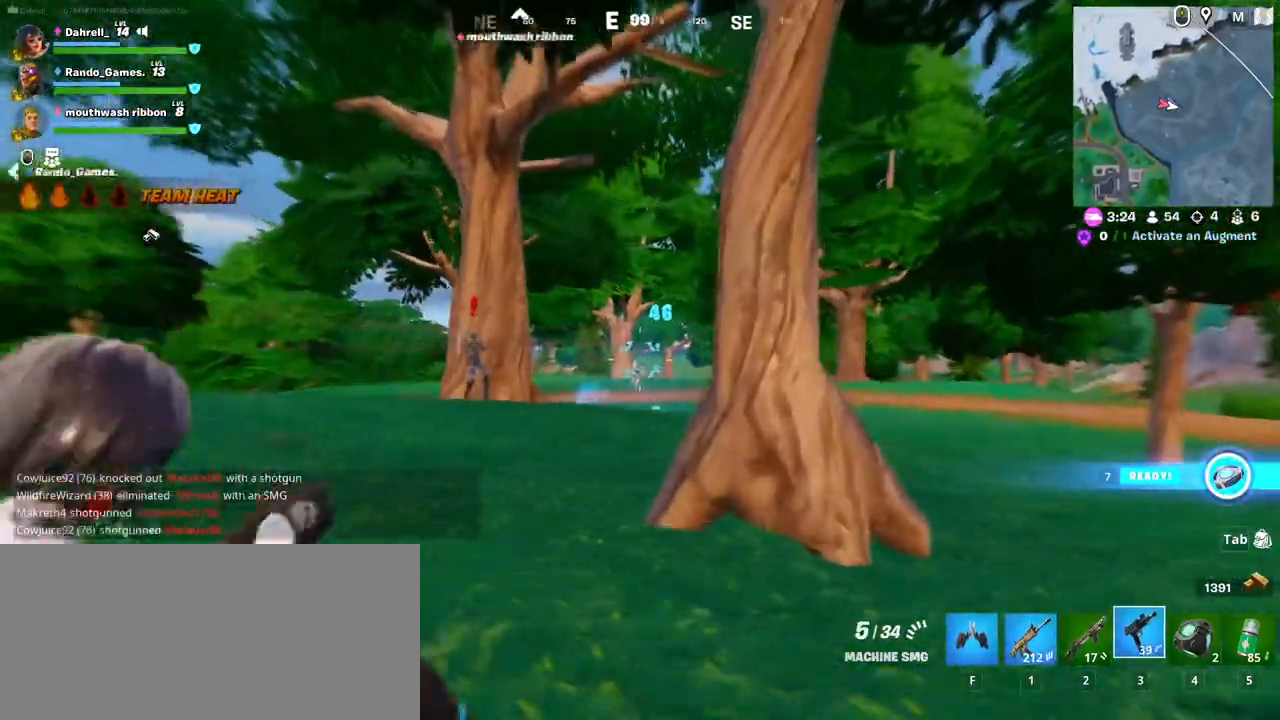
{"keys": ["shift", "w"], "mouse": [], "events": []}
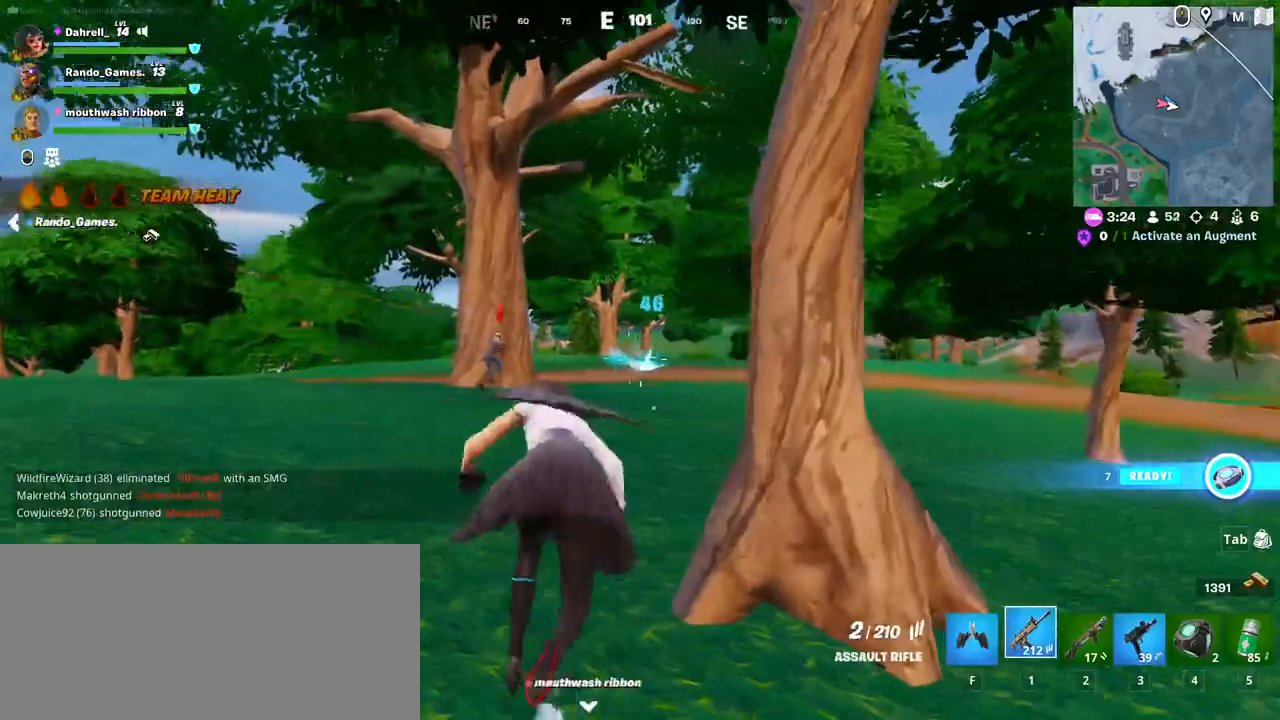
{"keys": ["shift", "w"], "mouse": [], "events": [[150, "r", "down"], [267, "r", "up"]]}
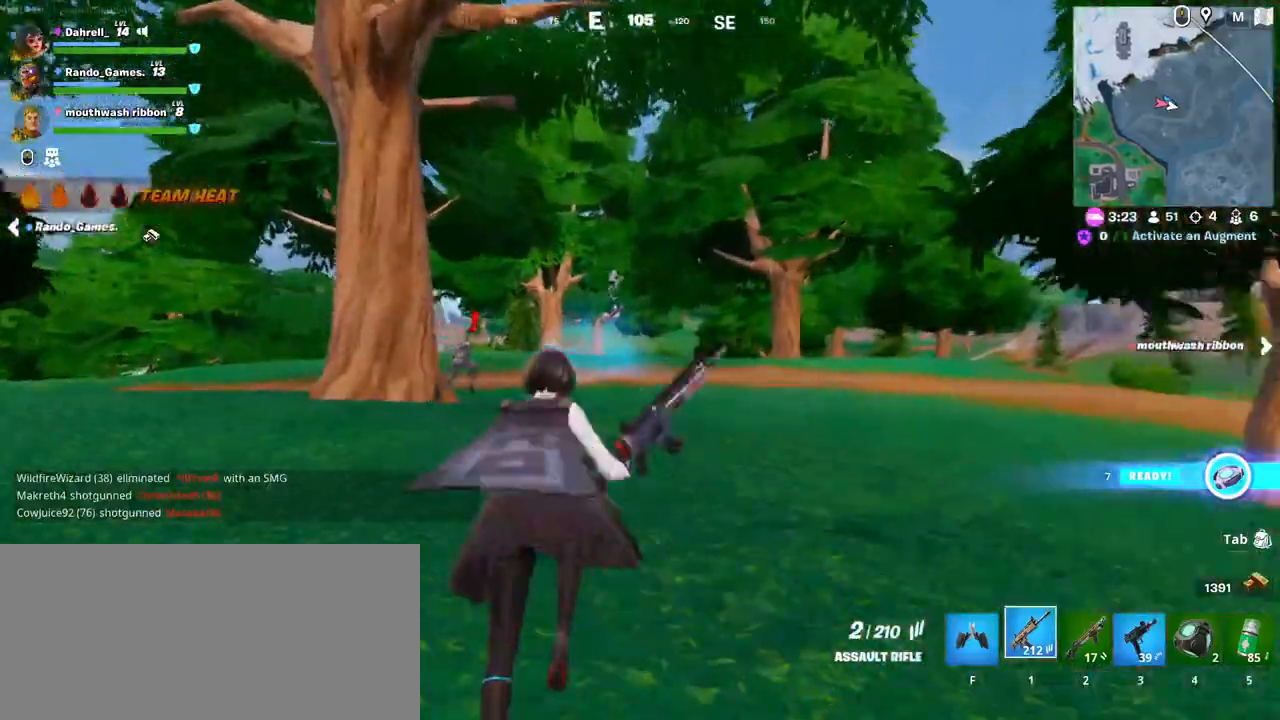
{"keys": ["w"], "mouse": [], "events": [[250, "r", "down"], [267, "shift", "up"], [367, "r", "up"]]}
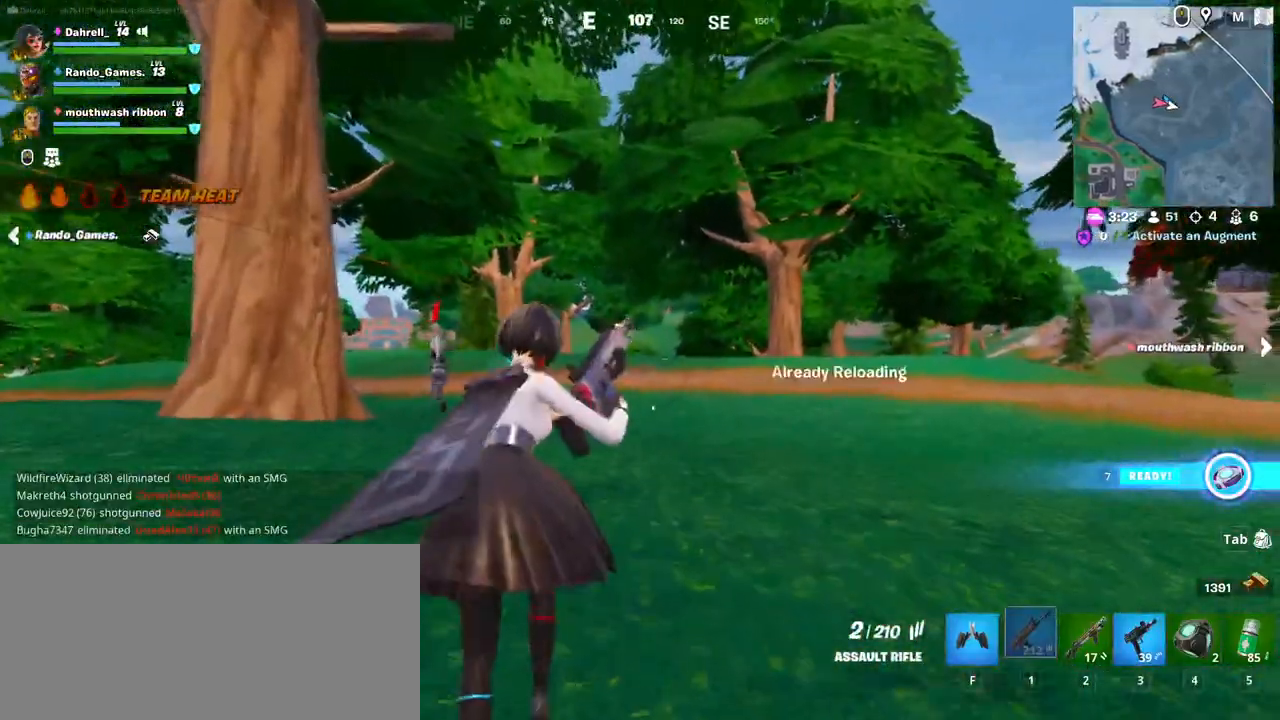
{"keys": ["w"], "mouse": [], "events": []}